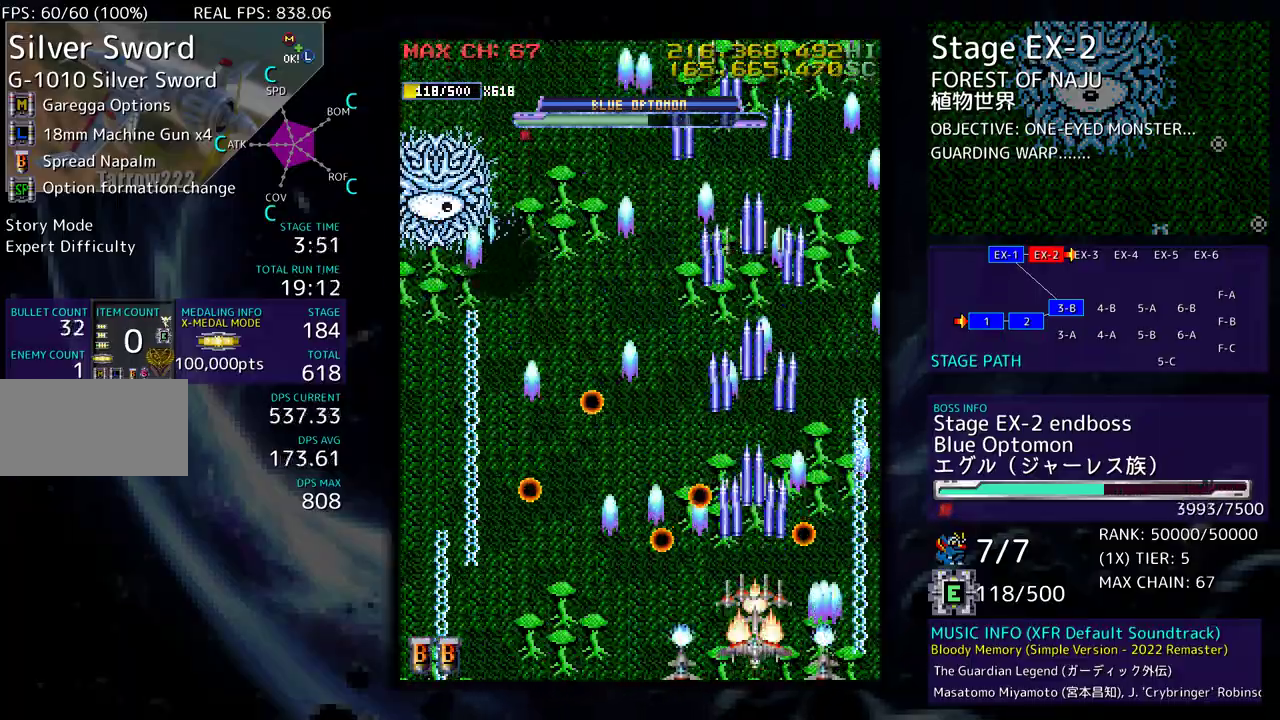
Gameplay with a controller (arcade stick); each line is a JSON object with the inputs held at the frame after it. "events" lists button and stick changes between this image and that frame as [ms after this image, input, new state], when the widget could be followed in between. Not read: L3 R3 other_buttons.
{"buttons": [], "events": [[17, "DPAD_UP", "down"], [433, "DPAD_UP", "up"]]}
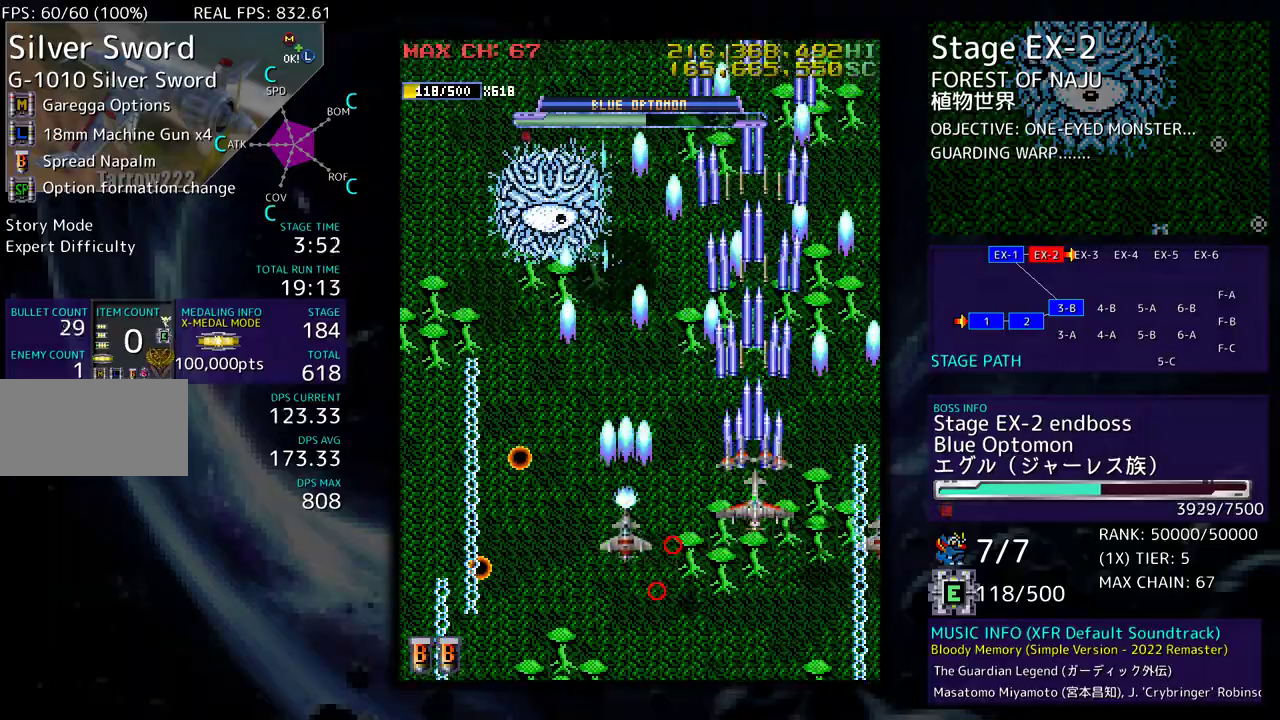
{"buttons": [], "events": [[33, "DPAD_DOWN", "down"], [133, "DPAD_DOWN", "up"], [200, "DPAD_DOWN", "down"], [300, "DPAD_DOWN", "up"], [400, "DPAD_DOWN", "down"], [467, "DPAD_DOWN", "up"]]}
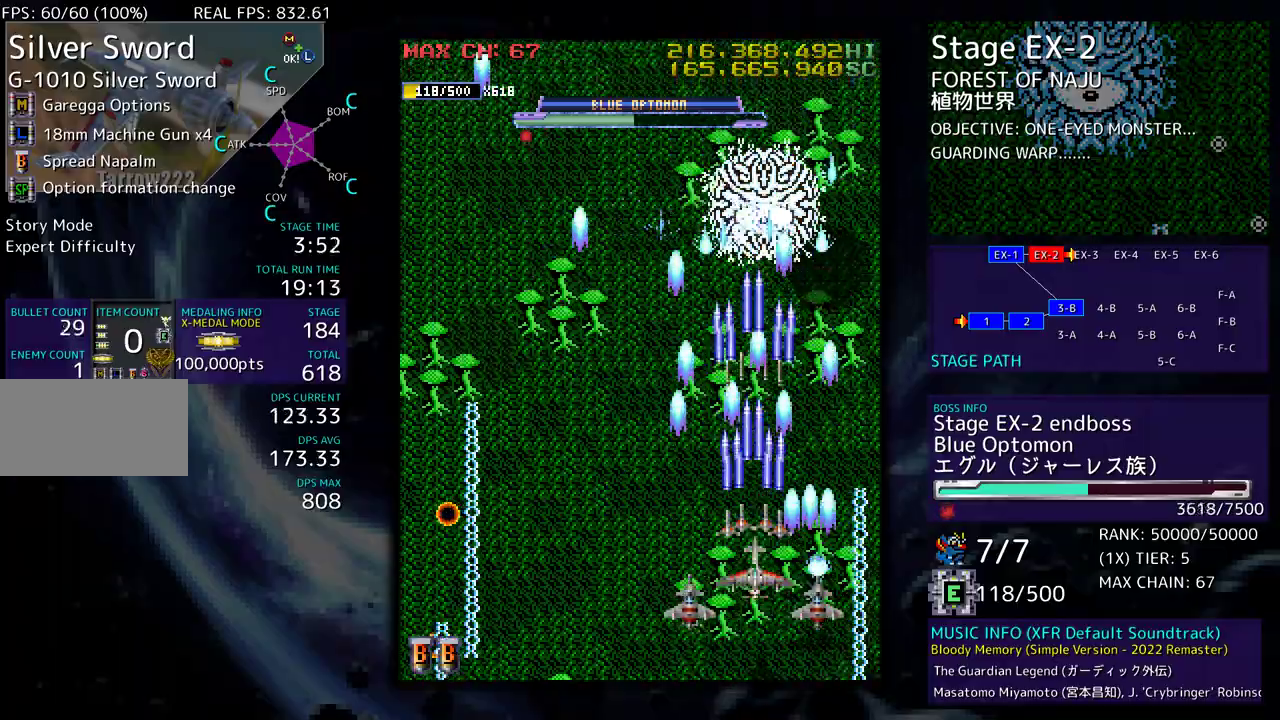
{"buttons": [], "events": [[183, "DPAD_DOWN", "down"], [317, "DPAD_DOWN", "up"]]}
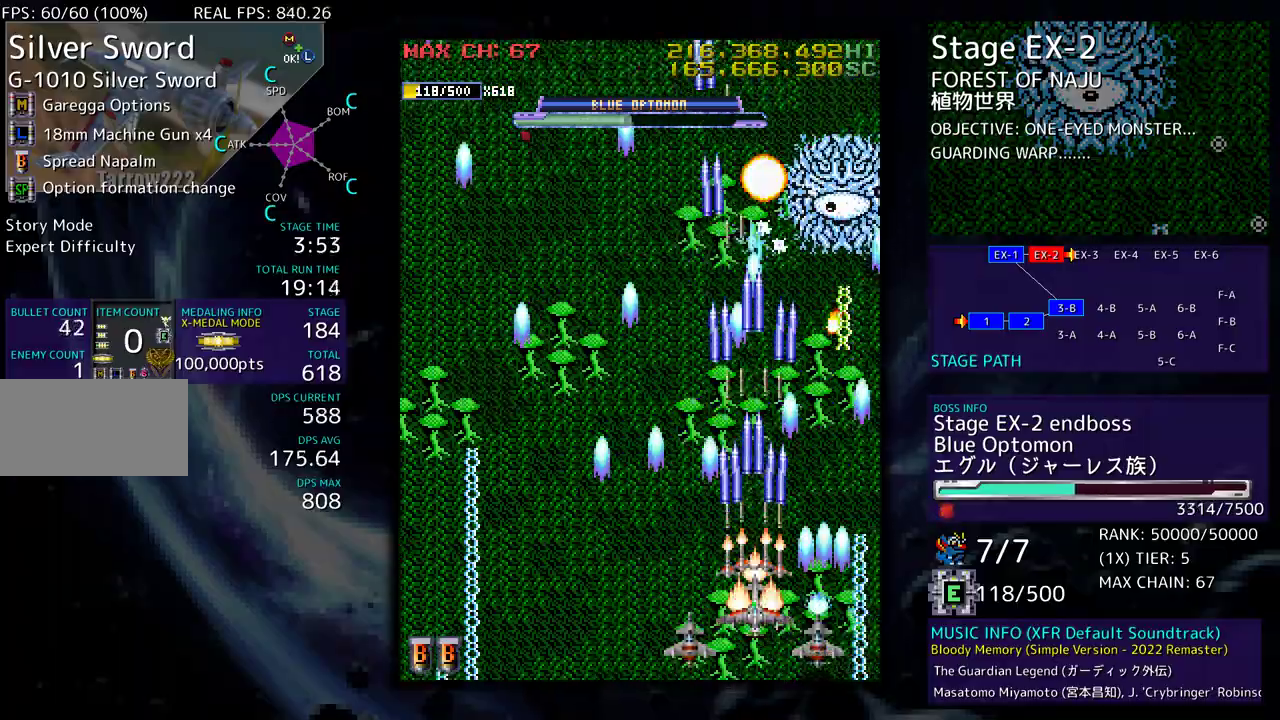
{"buttons": ["DPAD_UP", "DPAD_LEFT"], "events": [[50, "DPAD_LEFT", "down"], [67, "DPAD_UP", "down"], [233, "DPAD_LEFT", "up"], [283, "DPAD_UP", "up"], [333, "DPAD_LEFT", "down"], [333, "DPAD_UP", "down"]]}
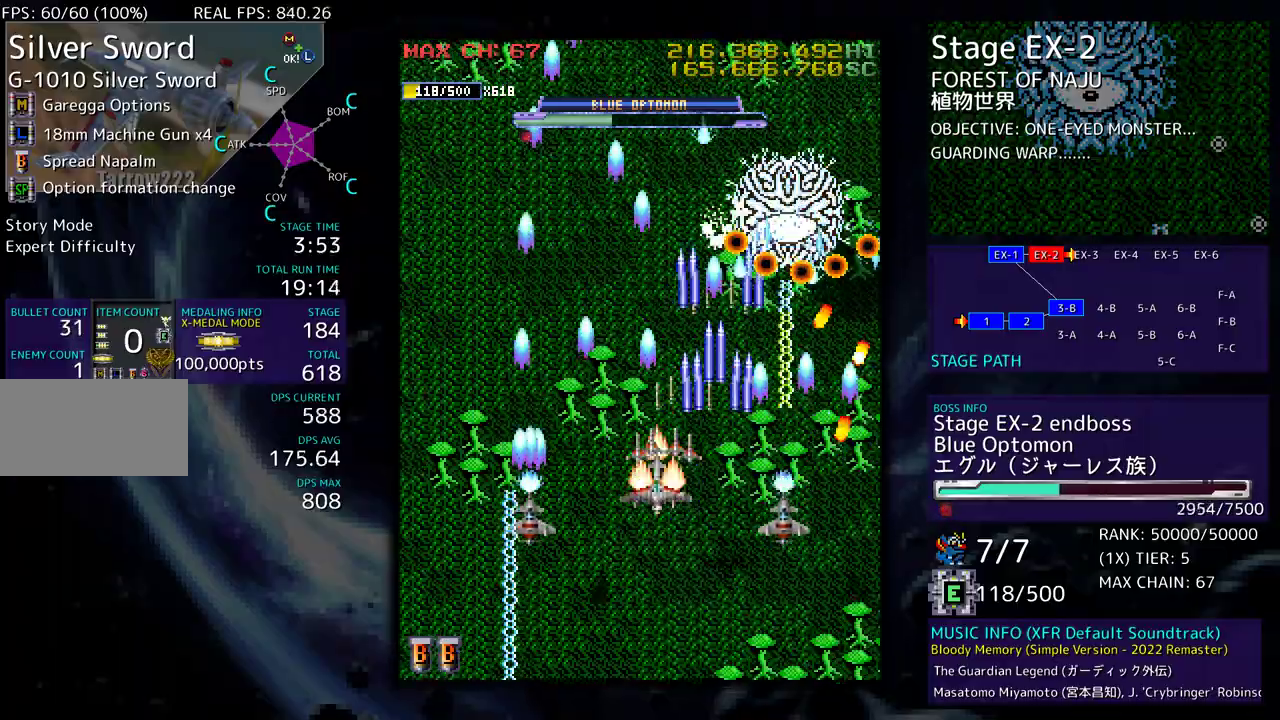
{"buttons": ["DPAD_LEFT"], "events": [[183, "DPAD_UP", "up"], [217, "DPAD_DOWN", "down"], [333, "DPAD_DOWN", "up"]]}
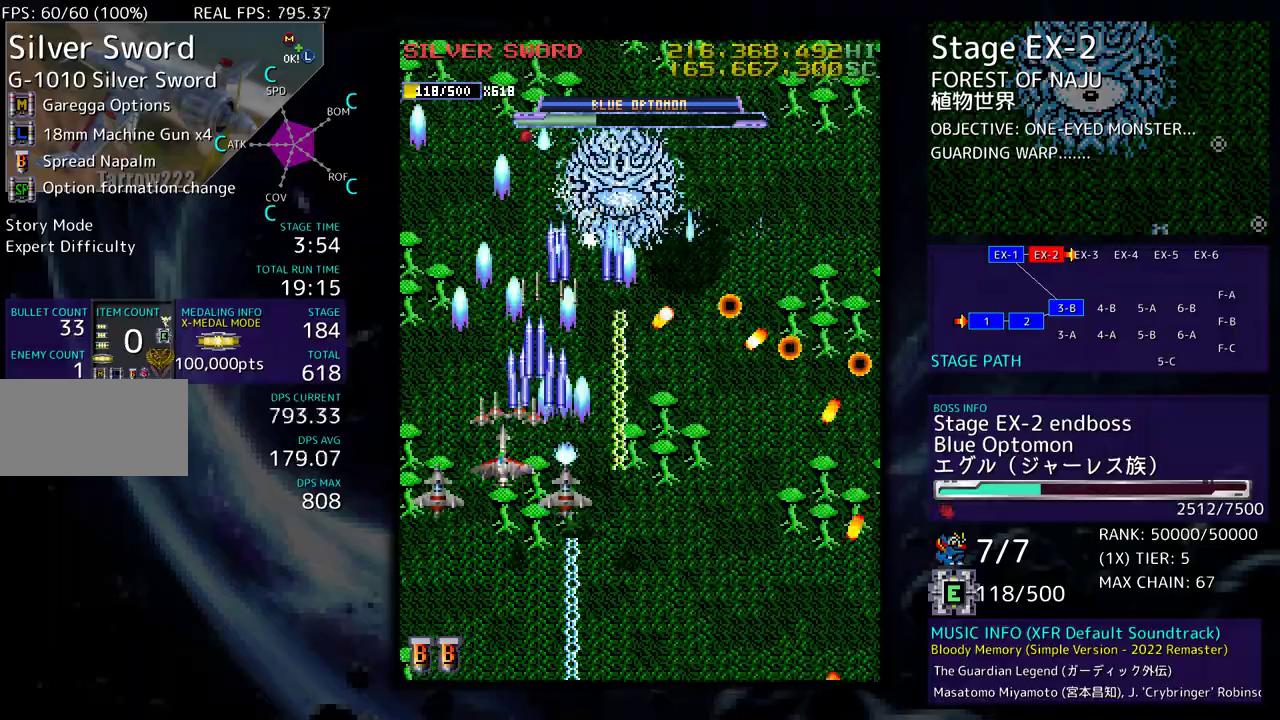
{"buttons": [], "events": [[50, "DPAD_DOWN", "down"], [150, "DPAD_DOWN", "up"], [200, "DPAD_LEFT", "up"], [217, "DPAD_LEFT", "down"], [233, "DPAD_DOWN", "down"], [250, "DPAD_DOWN", "up"], [350, "DPAD_LEFT", "up"], [433, "DPAD_DOWN", "down"], [433, "DPAD_RIGHT", "down"], [467, "DPAD_RIGHT", "up"], [500, "DPAD_DOWN", "up"]]}
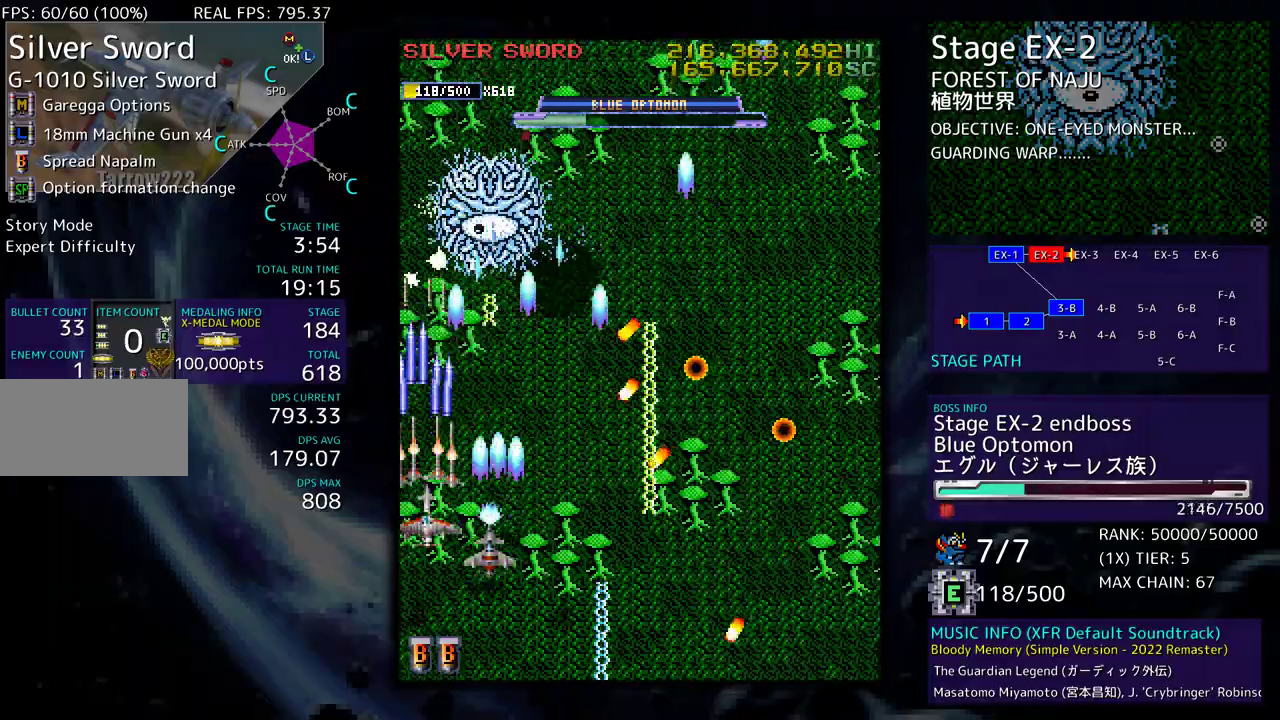
{"buttons": ["DPAD_DOWN", "DPAD_RIGHT"], "events": [[83, "DPAD_DOWN", "down"], [200, "DPAD_DOWN", "up"], [250, "DPAD_DOWN", "down"], [333, "DPAD_DOWN", "up"], [383, "DPAD_DOWN", "down"], [467, "DPAD_RIGHT", "down"]]}
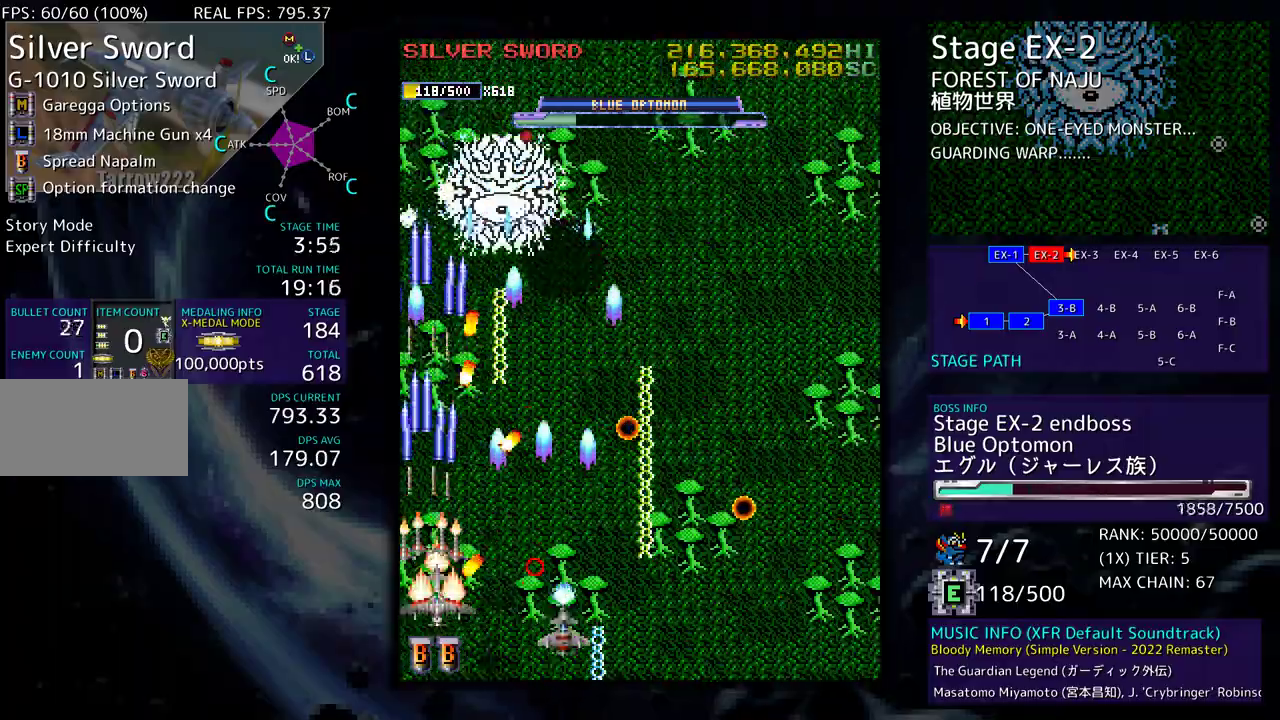
{"buttons": [], "events": [[100, "DPAD_RIGHT", "up"], [133, "DPAD_DOWN", "up"]]}
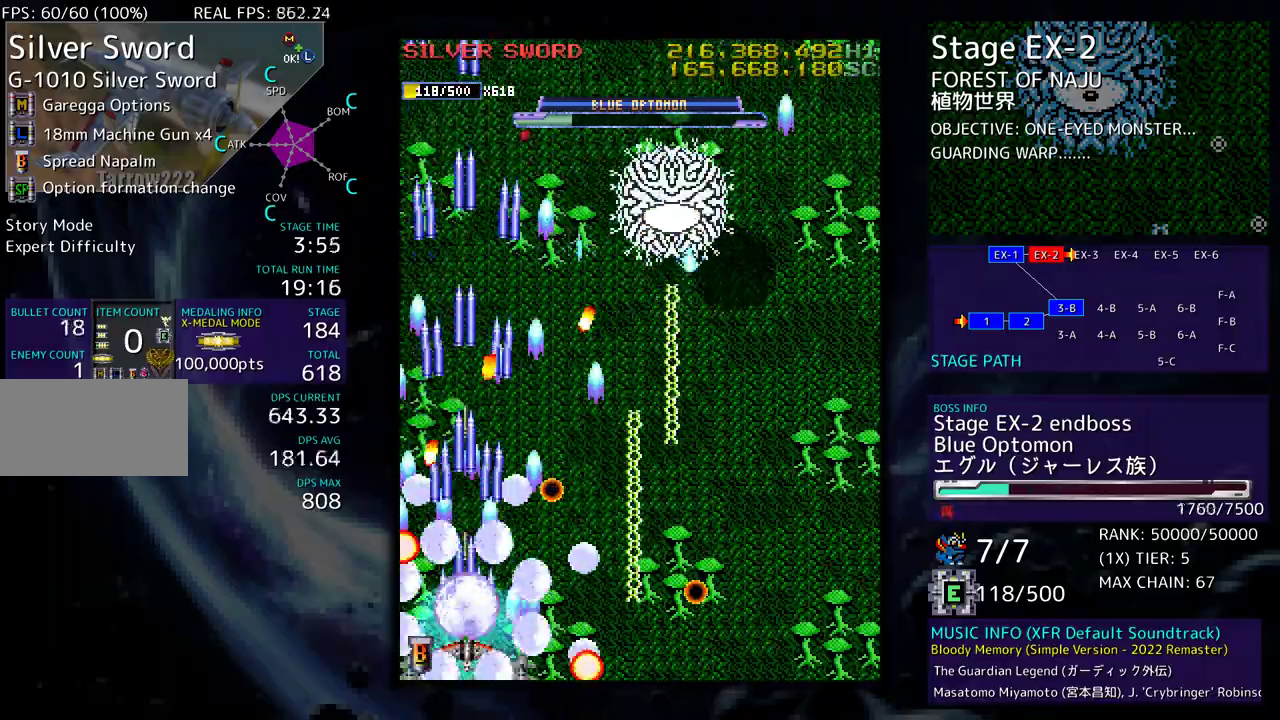
{"buttons": ["DPAD_UP", "DPAD_RIGHT"], "events": [[167, "DPAD_RIGHT", "down"], [267, "DPAD_UP", "down"]]}
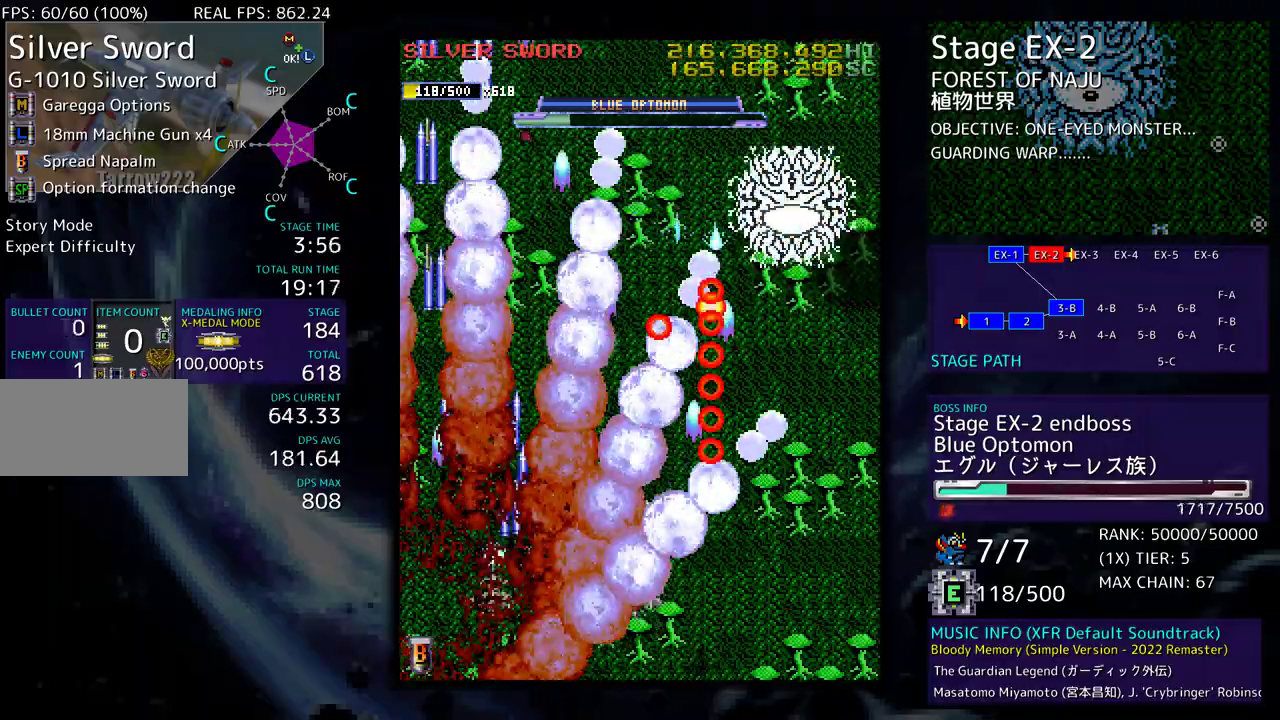
{"buttons": ["DPAD_LEFT"], "events": [[233, "DPAD_UP", "up"], [283, "DPAD_DOWN", "down"], [333, "DPAD_RIGHT", "up"], [417, "DPAD_DOWN", "up"], [417, "DPAD_LEFT", "down"]]}
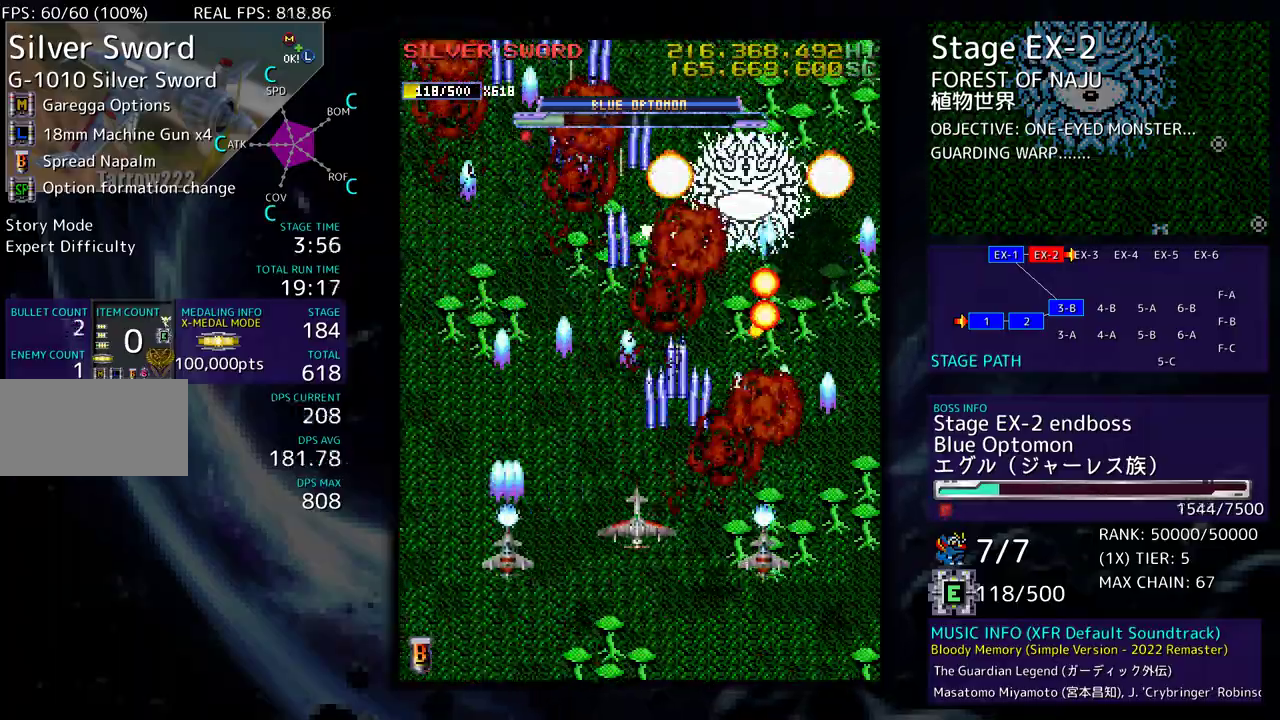
{"buttons": ["DPAD_UP"], "events": [[17, "DPAD_DOWN", "down"], [17, "DPAD_LEFT", "up"], [67, "DPAD_DOWN", "up"], [67, "DPAD_LEFT", "down"], [83, "DPAD_LEFT", "up"], [167, "DPAD_LEFT", "down"], [450, "DPAD_UP", "down"], [500, "DPAD_LEFT", "up"]]}
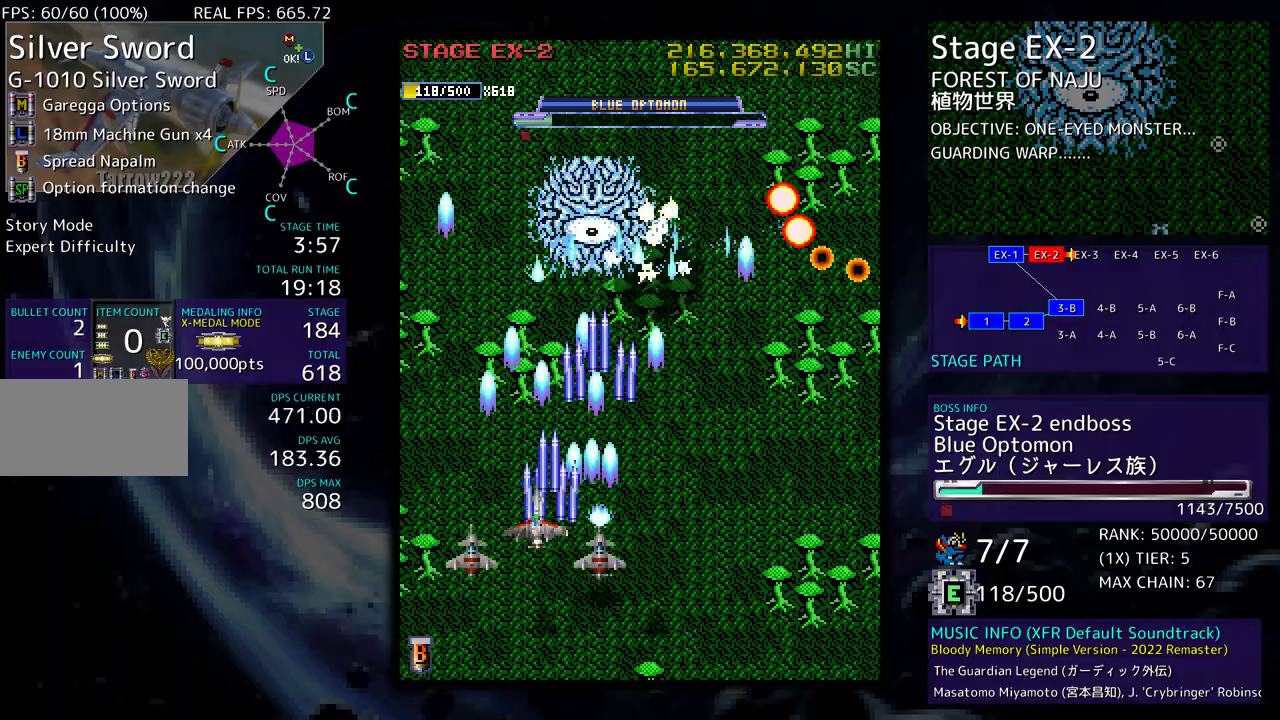
{"buttons": [], "events": [[67, "DPAD_UP", "up"], [117, "DPAD_LEFT", "down"], [250, "DPAD_LEFT", "up"], [350, "DPAD_LEFT", "down"], [400, "DPAD_DOWN", "down"], [450, "DPAD_DOWN", "up"], [450, "DPAD_LEFT", "up"]]}
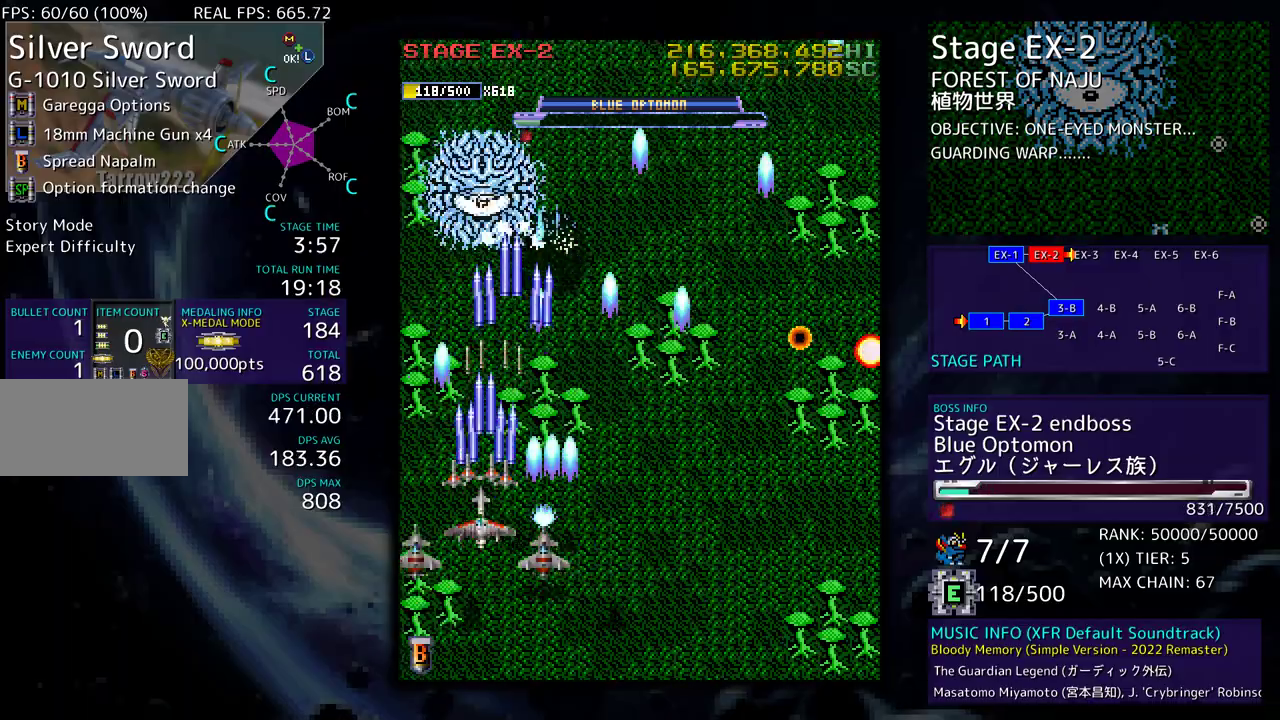
{"buttons": ["DPAD_DOWN", "DPAD_RIGHT"], "events": [[83, "DPAD_RIGHT", "down"], [167, "DPAD_DOWN", "down"], [183, "DPAD_DOWN", "up"], [183, "DPAD_RIGHT", "up"], [433, "DPAD_DOWN", "down"], [433, "DPAD_RIGHT", "down"]]}
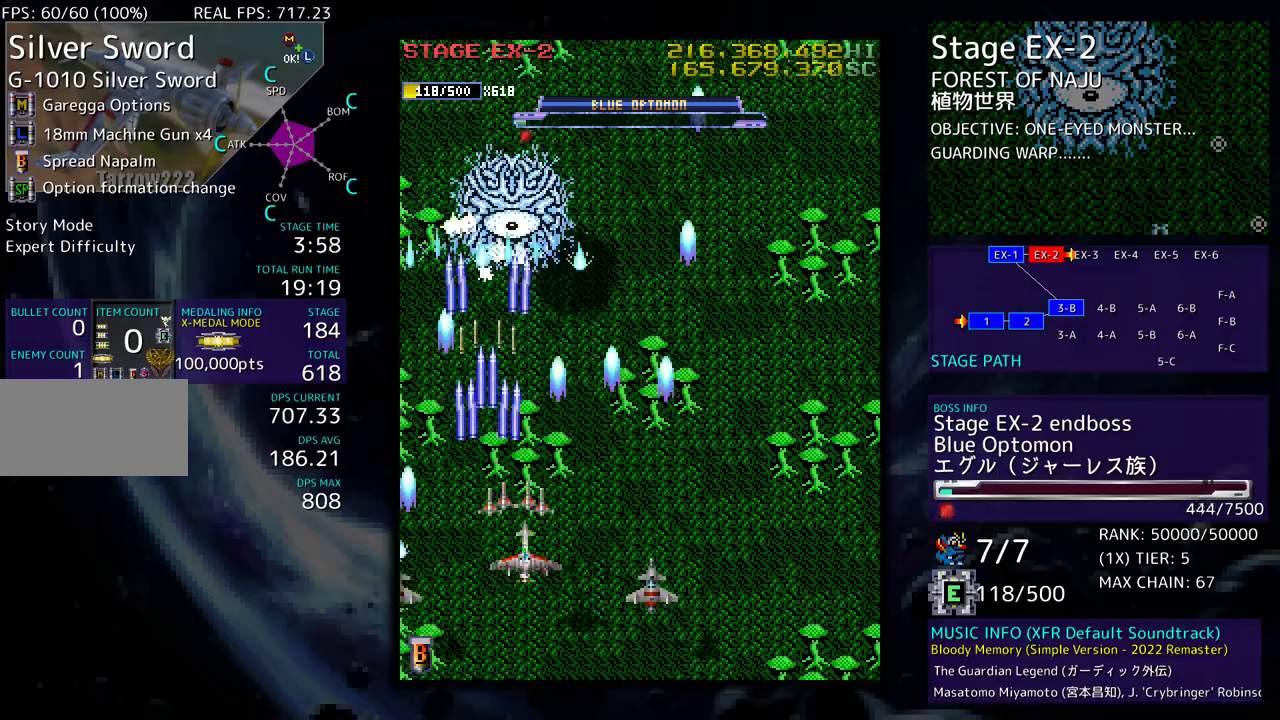
{"buttons": ["DPAD_DOWN", "DPAD_RIGHT"], "events": [[100, "DPAD_DOWN", "up"], [167, "DPAD_UP", "down"], [383, "DPAD_UP", "up"], [467, "DPAD_DOWN", "down"]]}
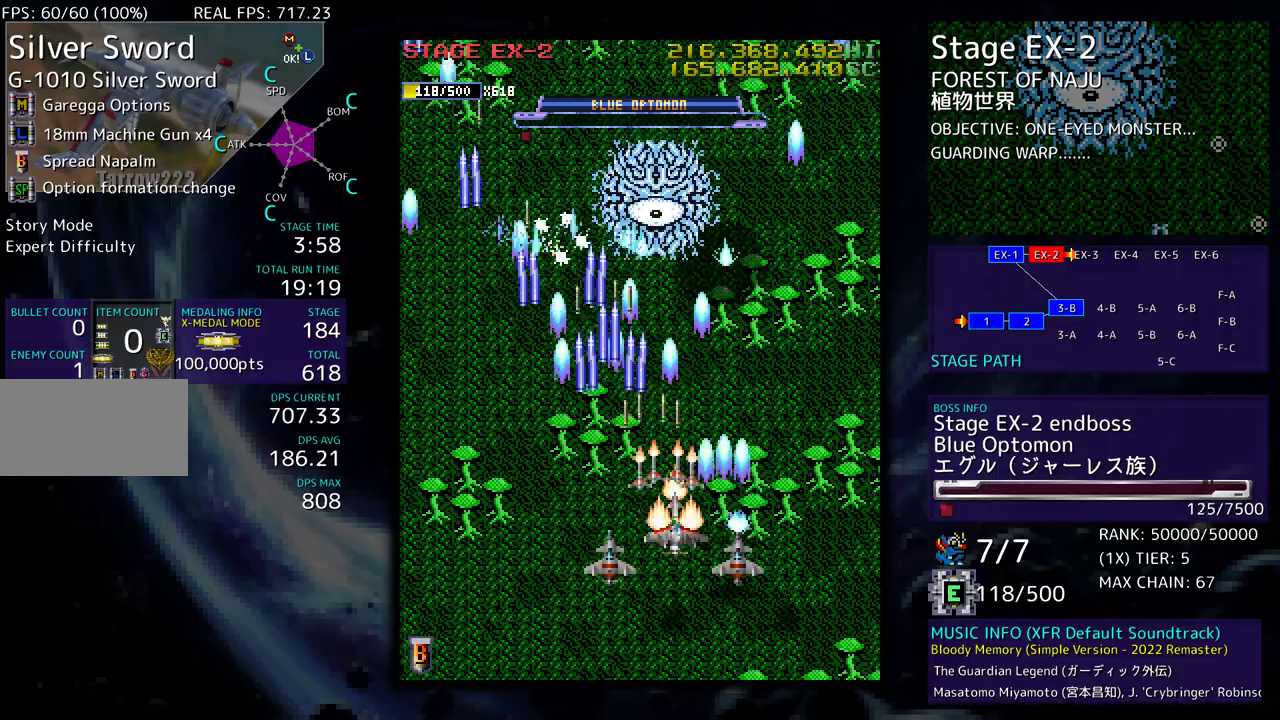
{"buttons": ["DPAD_LEFT"], "events": [[150, "DPAD_DOWN", "up"], [167, "DPAD_DOWN", "down"], [350, "DPAD_RIGHT", "up"], [417, "DPAD_LEFT", "down"], [433, "DPAD_DOWN", "up"]]}
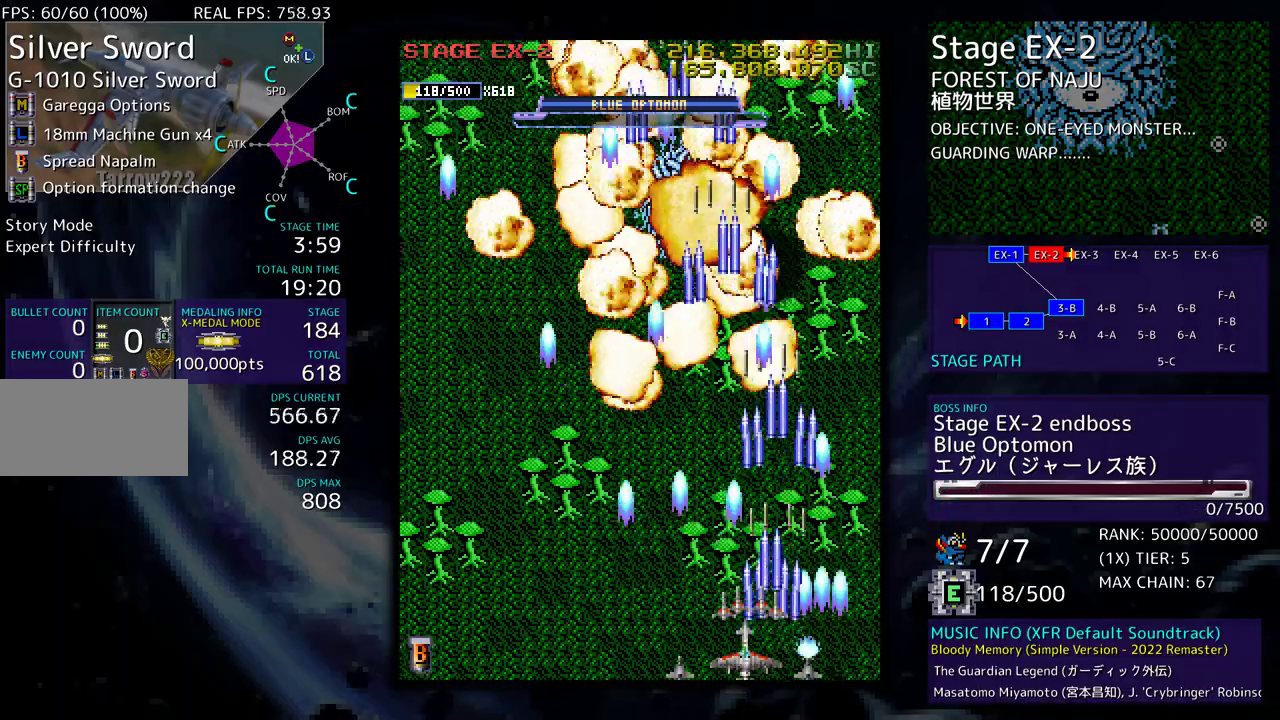
{"buttons": [], "events": [[83, "DPAD_UP", "down"], [350, "DPAD_UP", "up"], [400, "DPAD_LEFT", "up"]]}
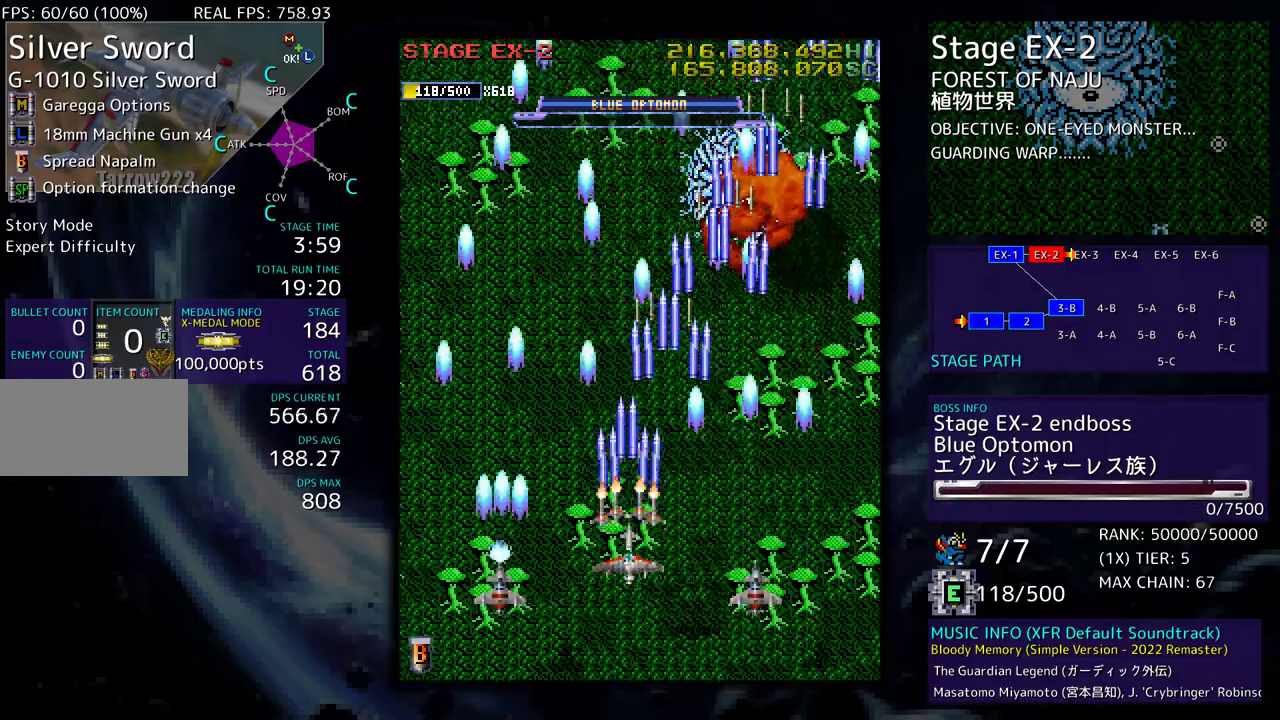
{"buttons": [], "events": []}
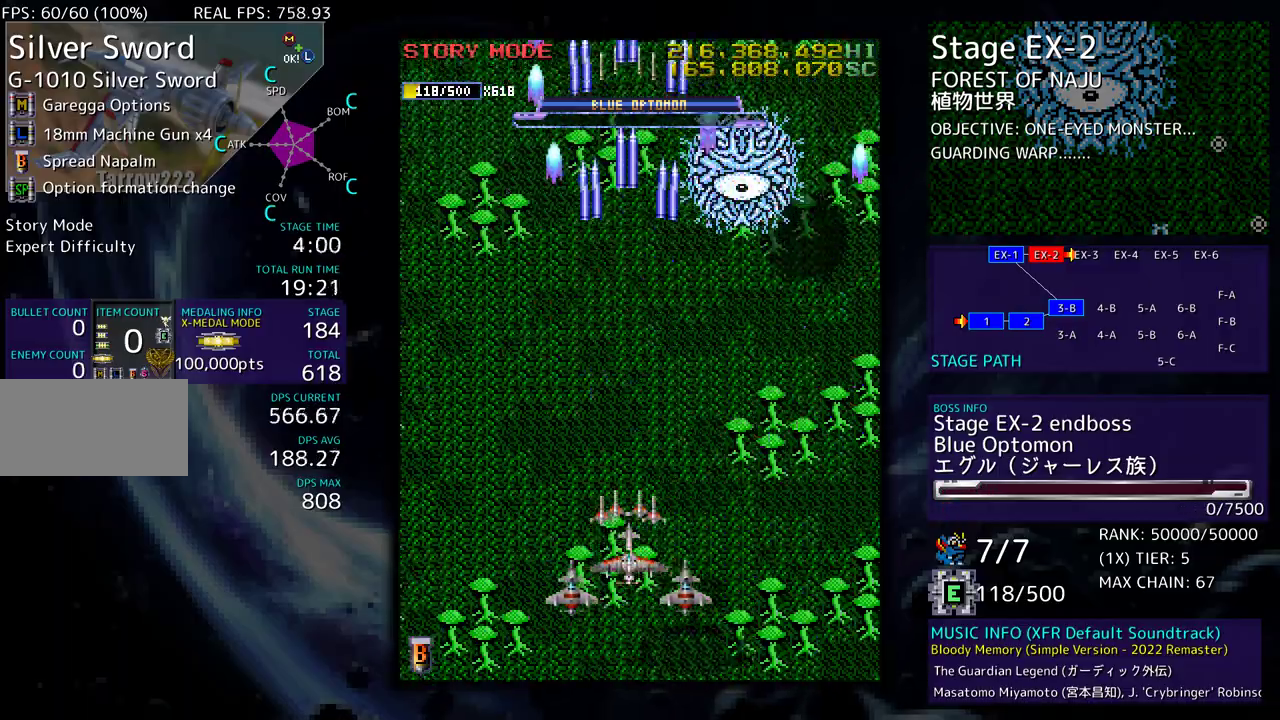
{"buttons": [], "events": []}
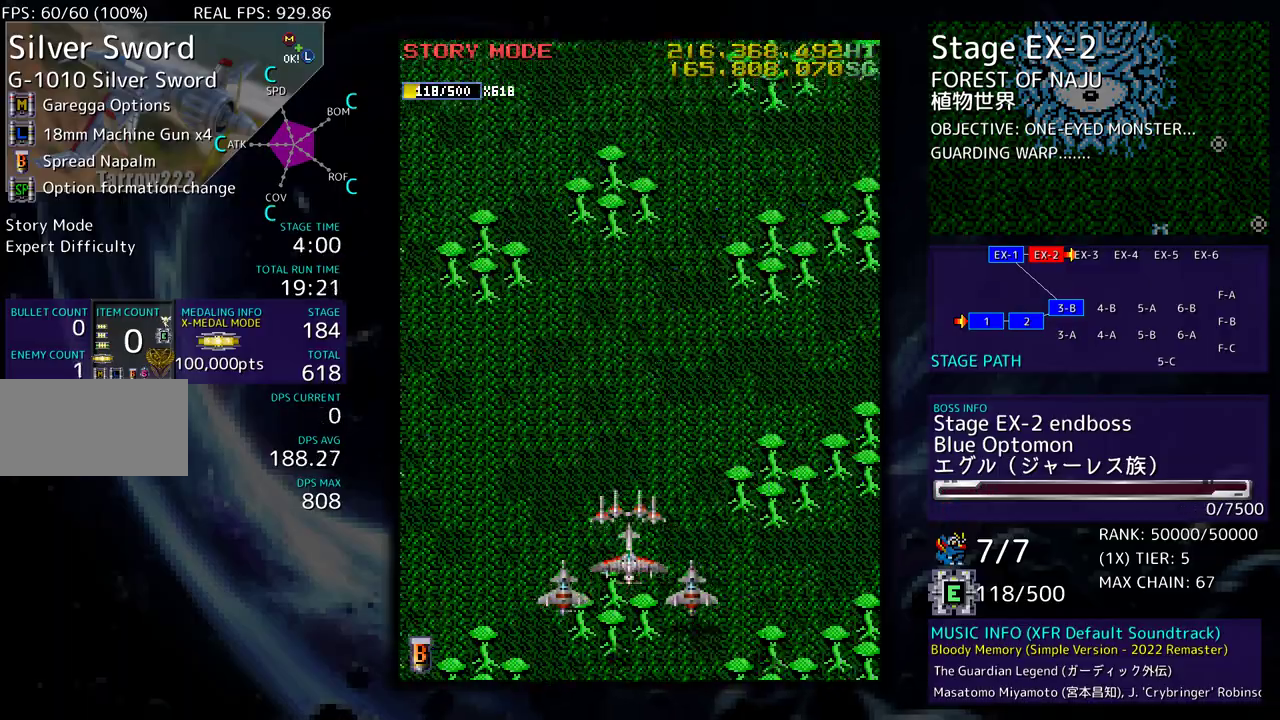
{"buttons": ["DPAD_UP", "DPAD_LEFT"], "events": [[417, "DPAD_LEFT", "down"], [450, "DPAD_UP", "down"]]}
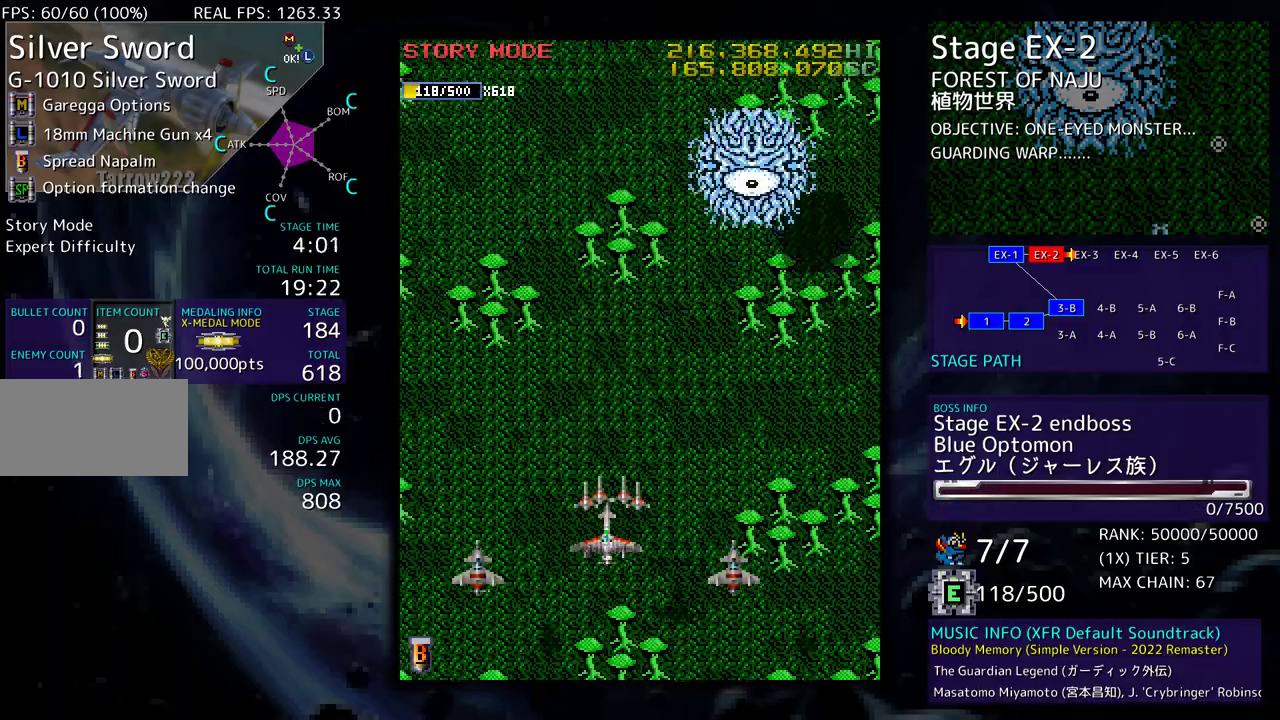
{"buttons": ["DPAD_RIGHT"], "events": [[133, "DPAD_LEFT", "up"], [233, "DPAD_RIGHT", "down"], [500, "DPAD_UP", "up"]]}
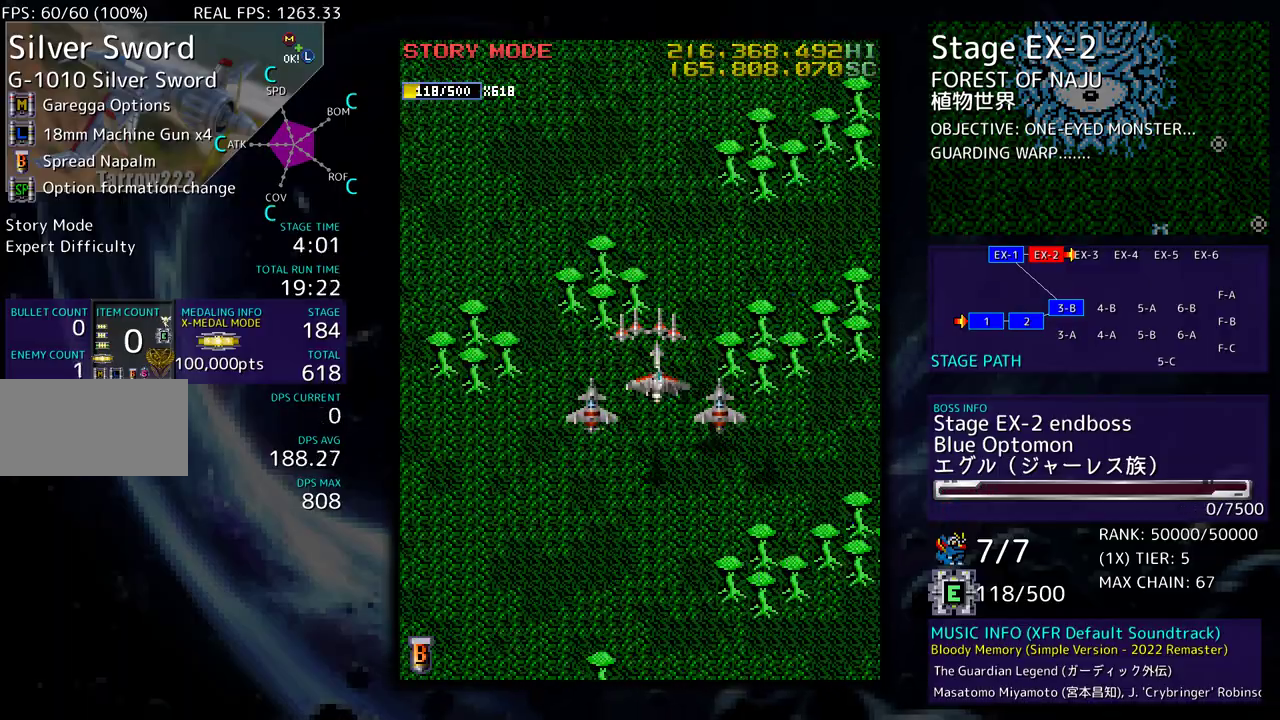
{"buttons": ["DPAD_RIGHT"], "events": []}
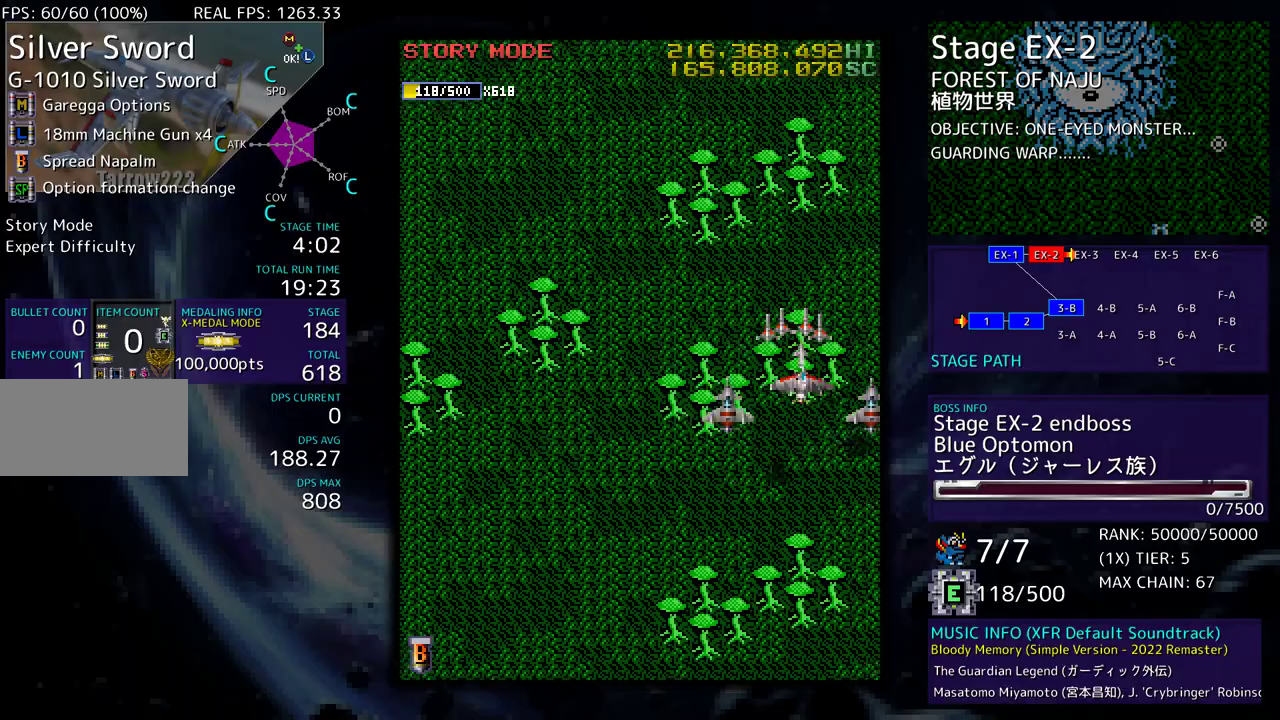
{"buttons": ["DPAD_LEFT"], "events": [[17, "DPAD_LEFT", "down"], [17, "DPAD_RIGHT", "up"], [117, "DPAD_DOWN", "down"], [250, "DPAD_LEFT", "up"], [383, "DPAD_LEFT", "down"], [433, "DPAD_DOWN", "up"]]}
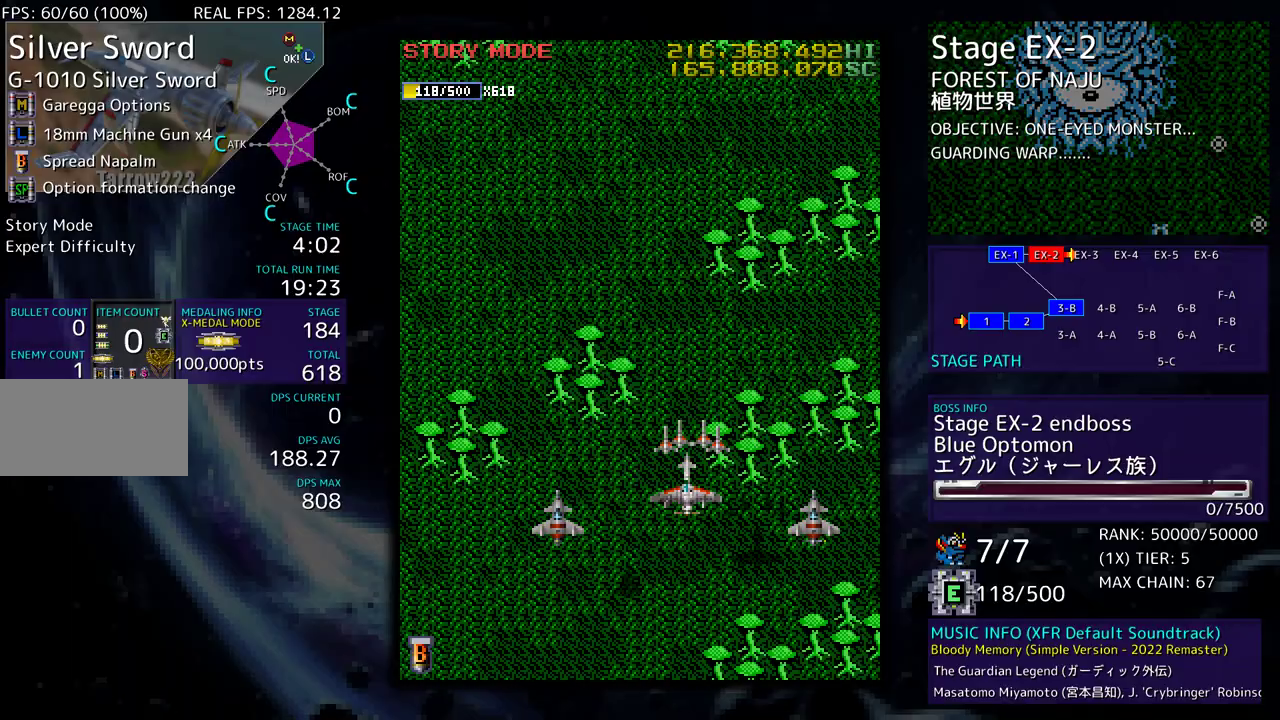
{"buttons": ["DPAD_UP", "DPAD_RIGHT"], "events": [[383, "DPAD_UP", "down"], [400, "DPAD_LEFT", "up"], [467, "DPAD_RIGHT", "down"]]}
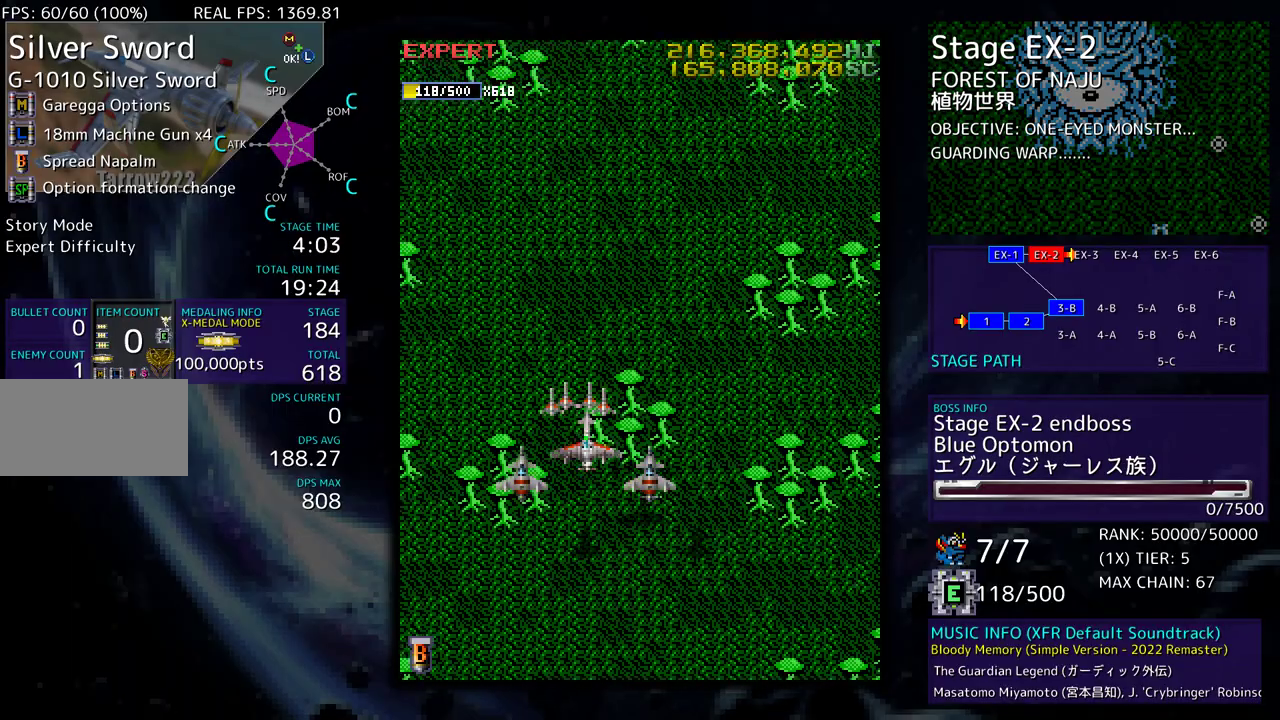
{"buttons": [], "events": [[33, "DPAD_UP", "up"], [150, "DPAD_RIGHT", "up"]]}
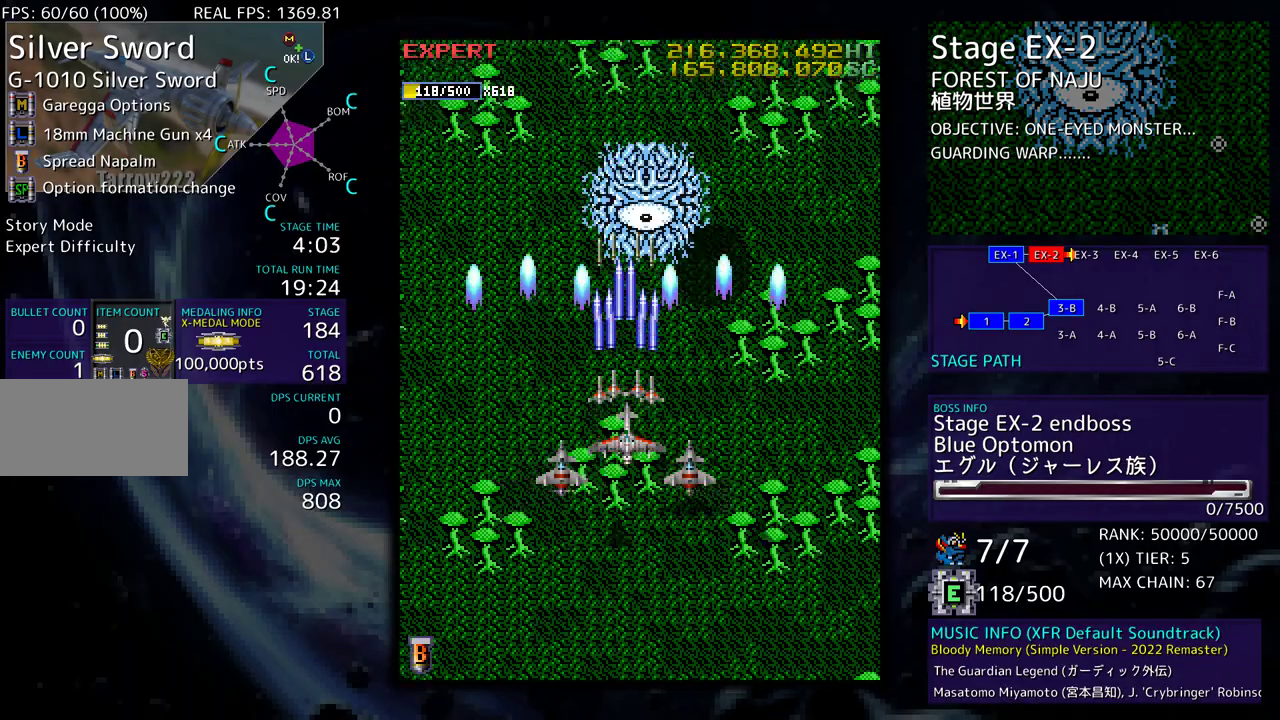
{"buttons": ["DPAD_DOWN"], "events": [[267, "DPAD_DOWN", "down"]]}
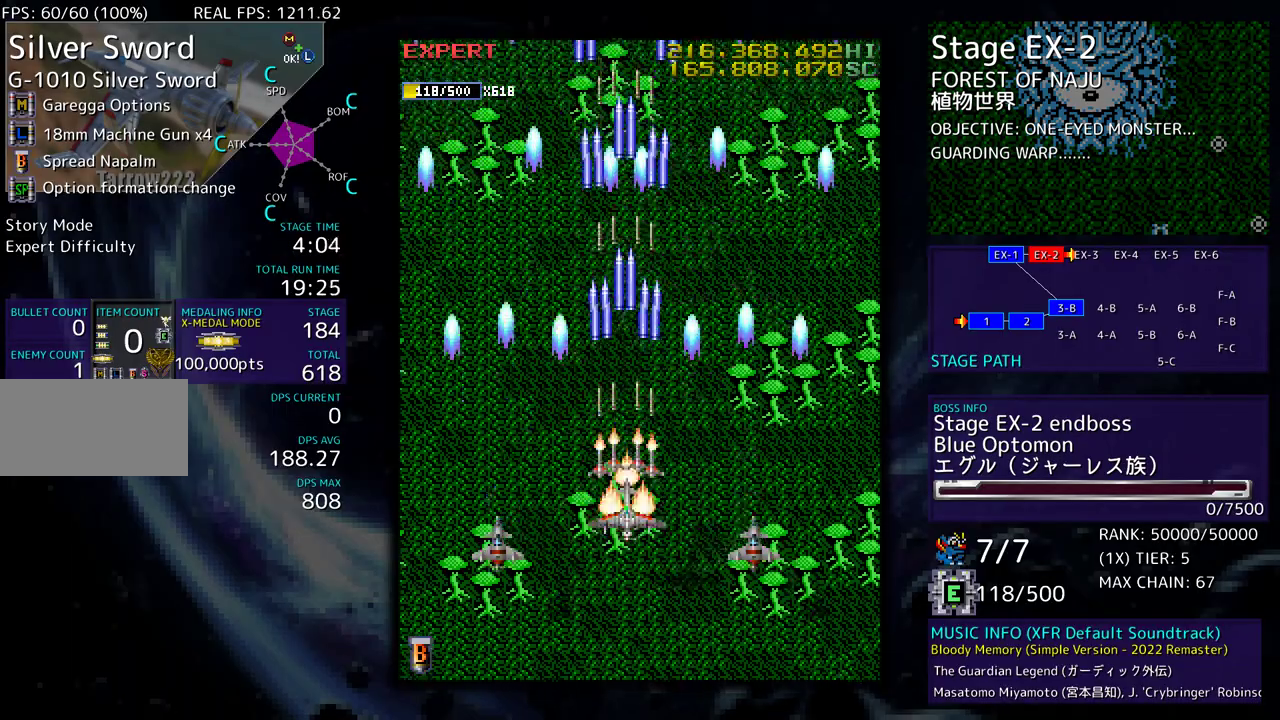
{"buttons": ["DPAD_RIGHT"], "events": [[17, "DPAD_LEFT", "down"], [67, "DPAD_DOWN", "up"], [233, "DPAD_LEFT", "up"], [500, "DPAD_RIGHT", "down"]]}
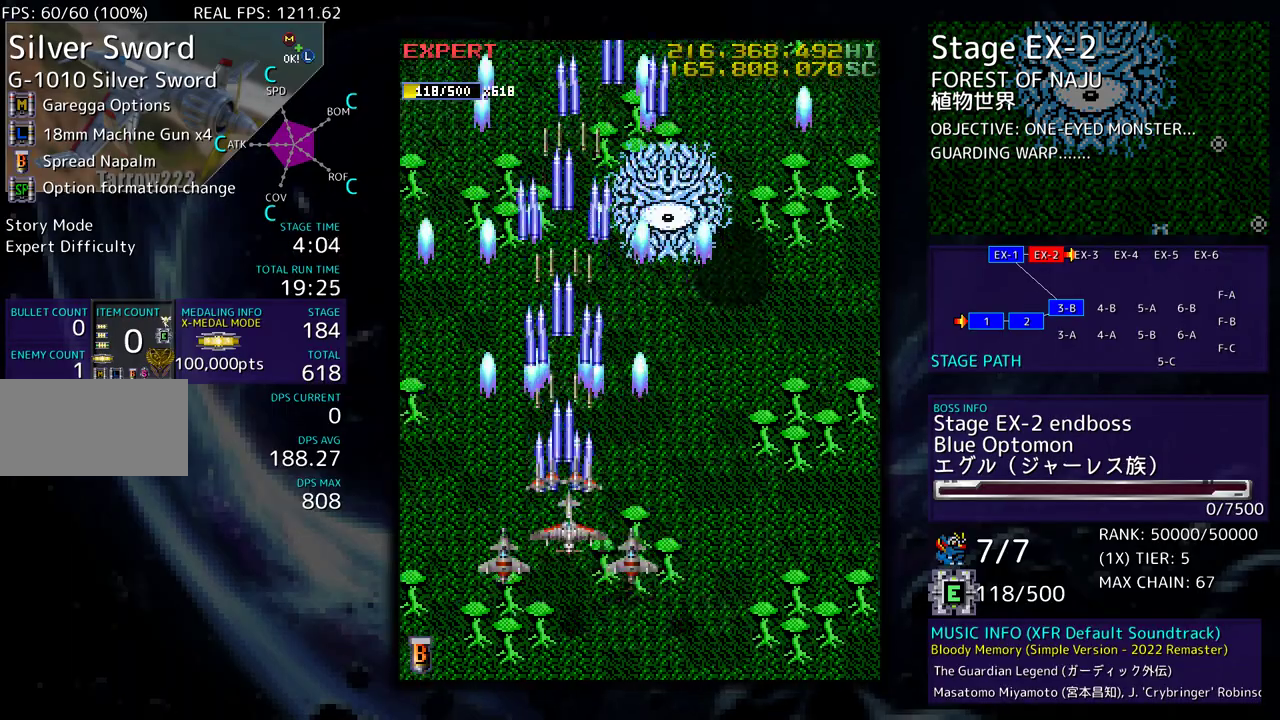
{"buttons": [], "events": [[233, "DPAD_UP", "down"], [300, "DPAD_RIGHT", "up"], [317, "DPAD_UP", "up"]]}
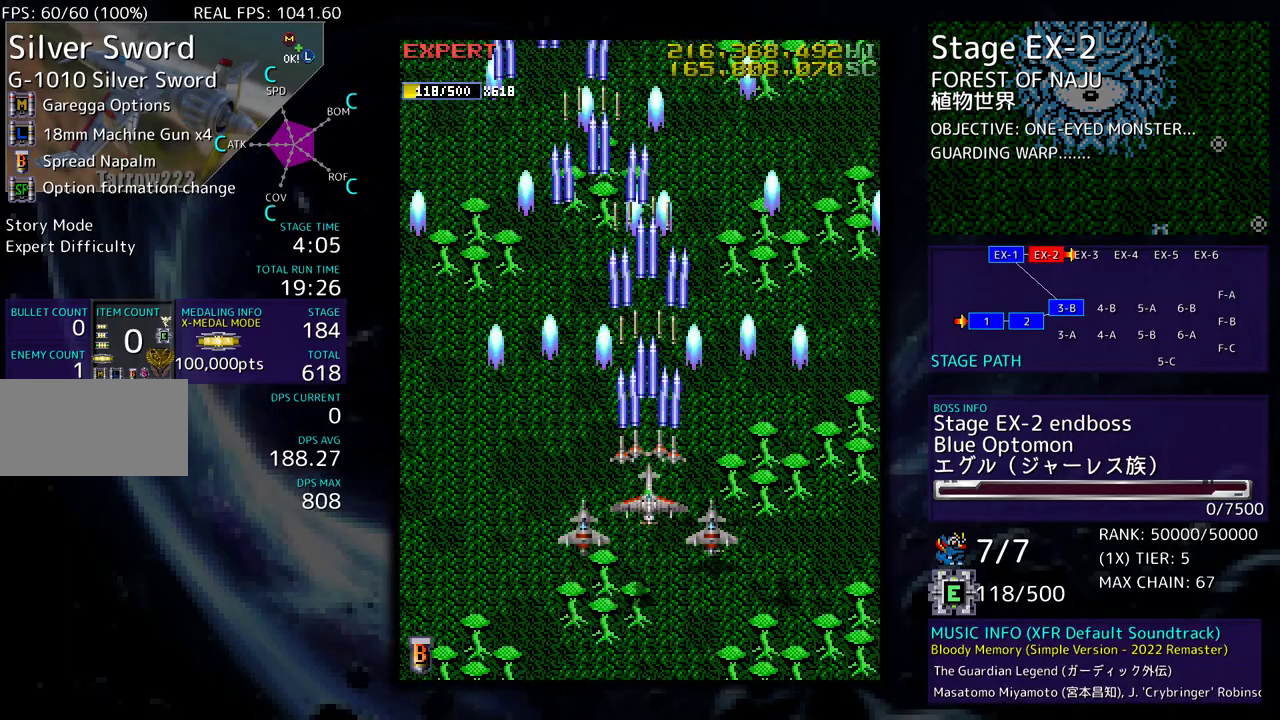
{"buttons": ["DPAD_DOWN"], "events": [[350, "DPAD_DOWN", "down"]]}